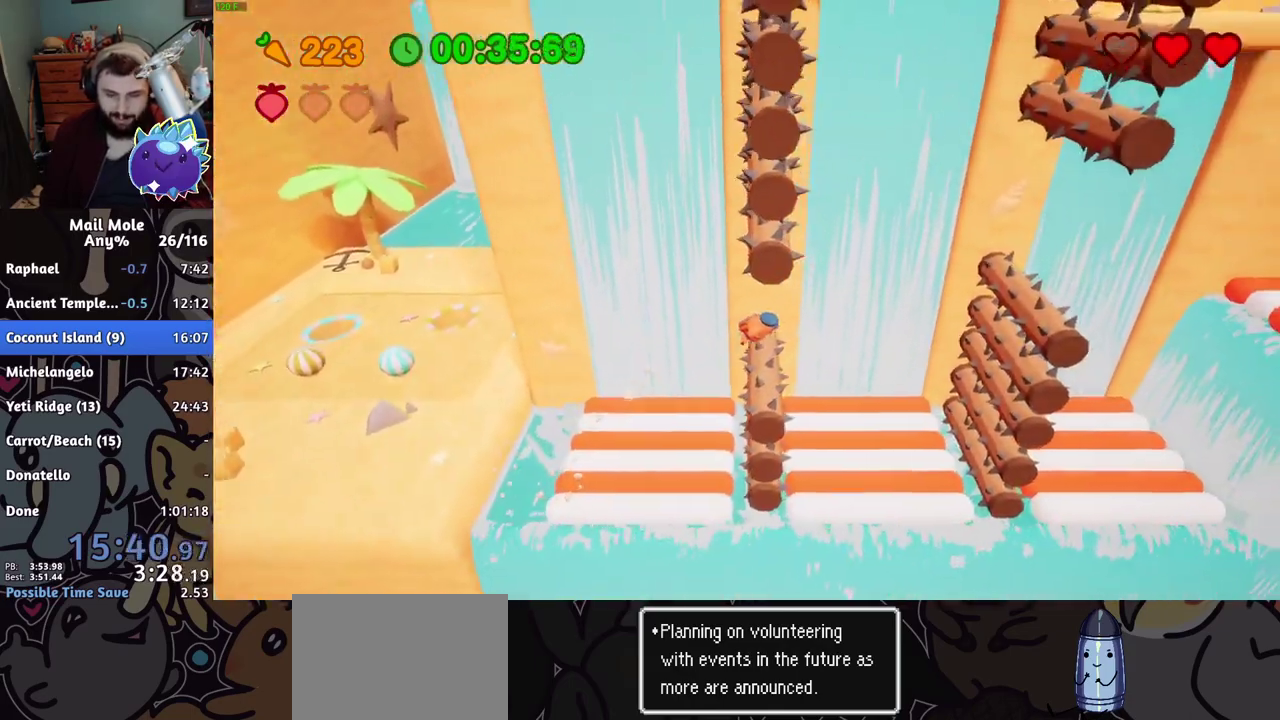
Gameplay with a controller (PlayStation layout); each line is a JSON object with the inputs held at the frame after it. "events" lists button and stick changes between this image and that frame as [ms after this image, input, new state], when the widget could be followed in between. Not read: R1.
{"buttons": [], "left_stick": "down-right", "right_stick": "center", "events": [[17, "SQUARE", "down"], [167, "SQUARE", "up"], [234, "SQUARE", "down"], [284, "SQUARE", "up"], [434, "SQUARE", "down"], [501, "SQUARE", "up"]]}
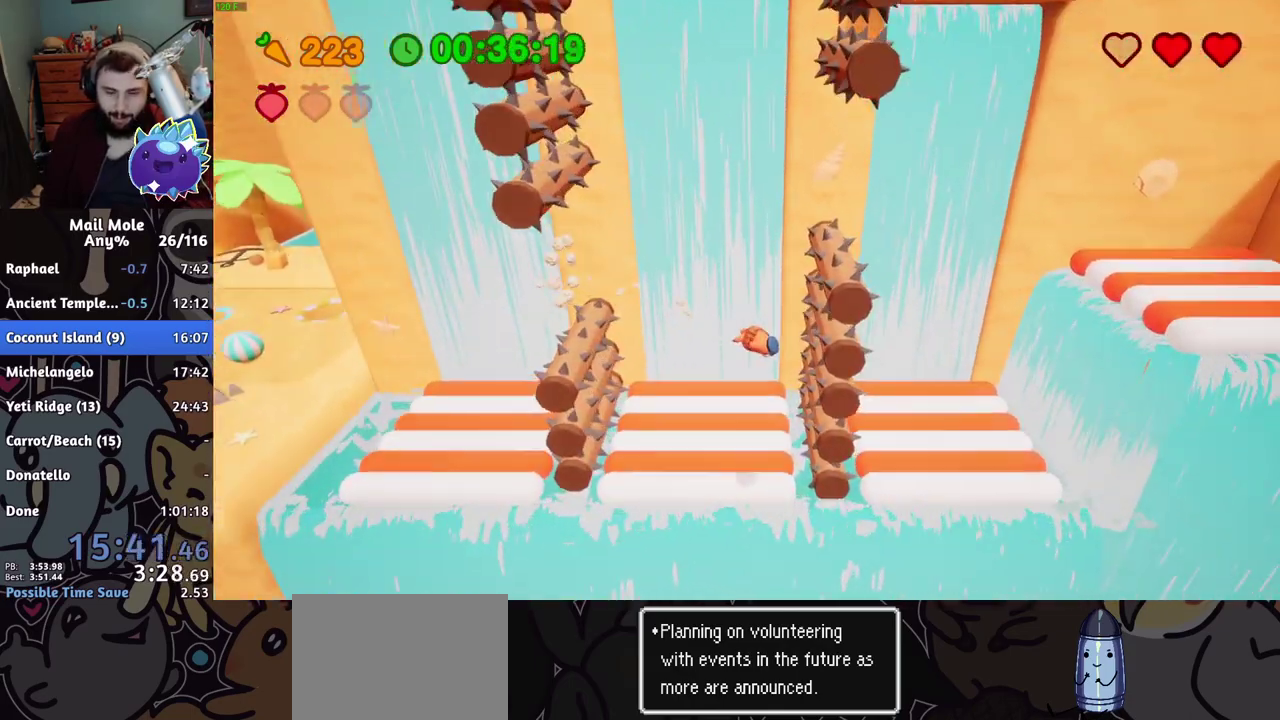
{"buttons": [], "left_stick": "right", "right_stick": "center", "events": [[50, "SQUARE", "down"], [200, "SQUARE", "up"], [267, "SQUARE", "down"], [350, "SQUARE", "up"], [434, "SQUARE", "down"], [484, "SQUARE", "up"], [484, "left_stick", "right"]]}
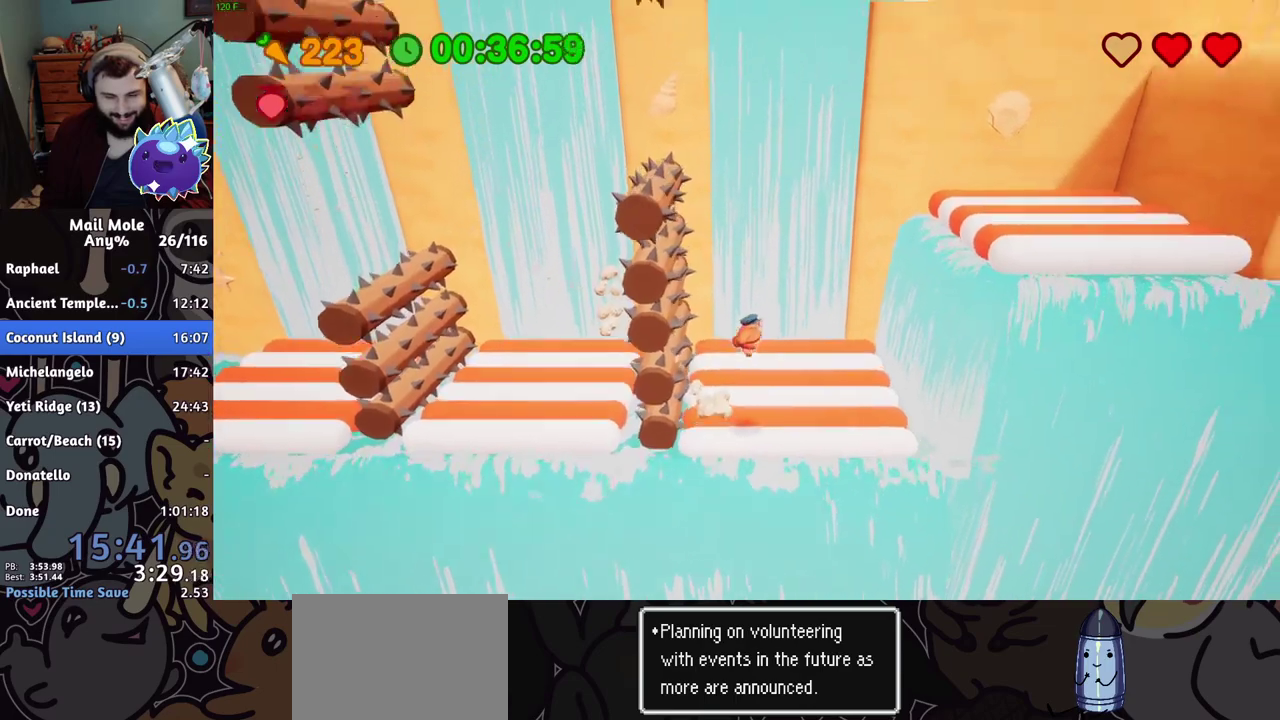
{"buttons": [], "left_stick": "right", "right_stick": "center", "events": []}
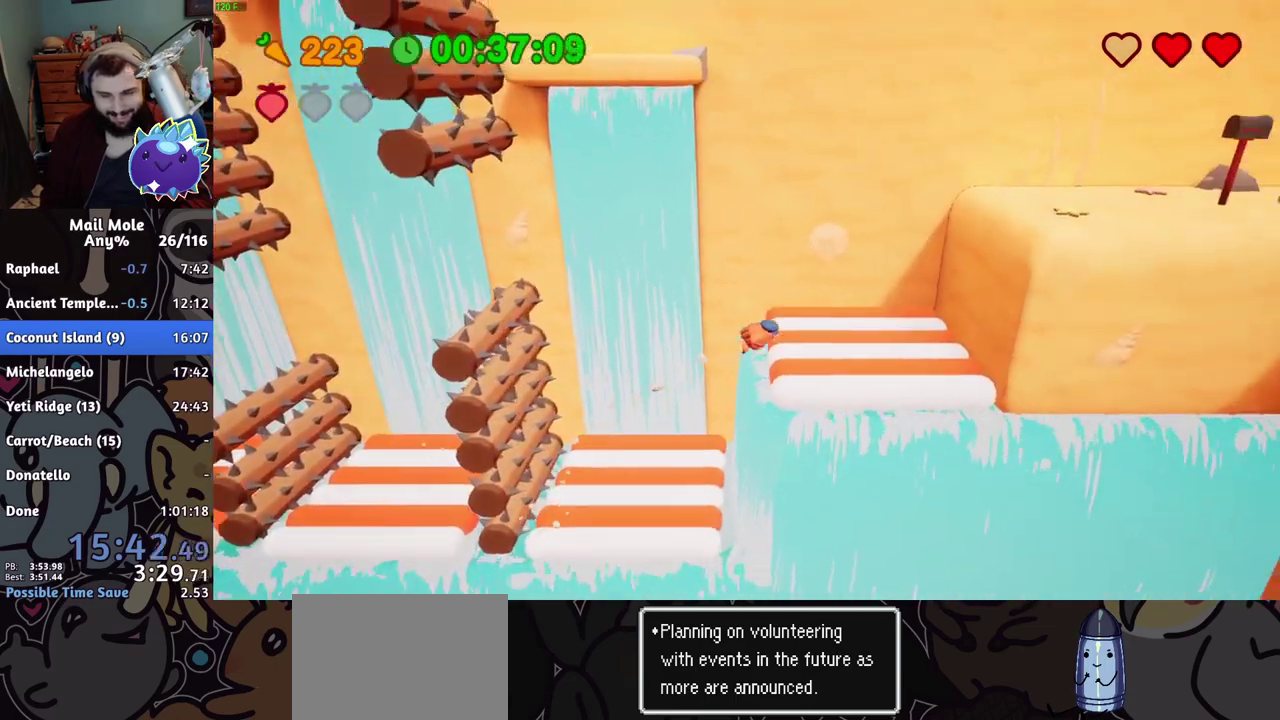
{"buttons": [], "left_stick": "up-right", "right_stick": "center", "events": [[117, "left_stick", "up-right"], [200, "left_stick", "right"], [450, "left_stick", "up-right"]]}
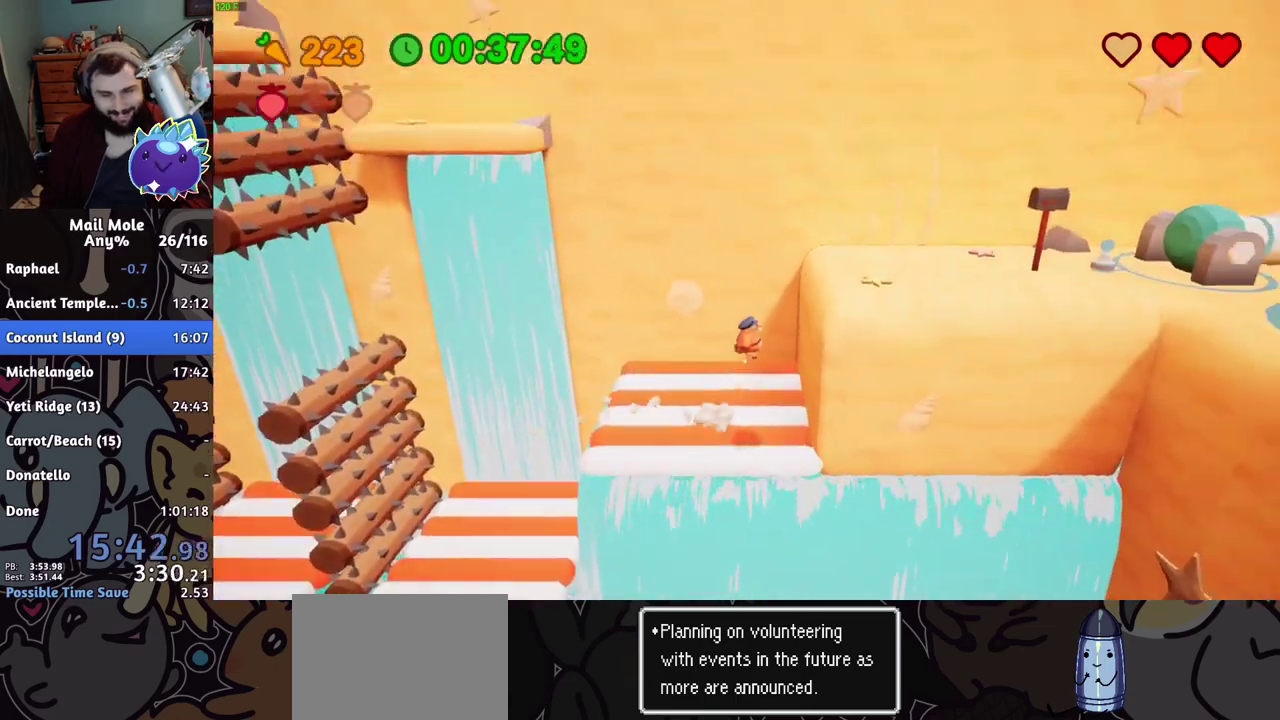
{"buttons": [], "left_stick": "center", "right_stick": "center", "events": [[184, "left_stick", "down-left"], [301, "left_stick", "up-right"], [351, "left_stick", "center"]]}
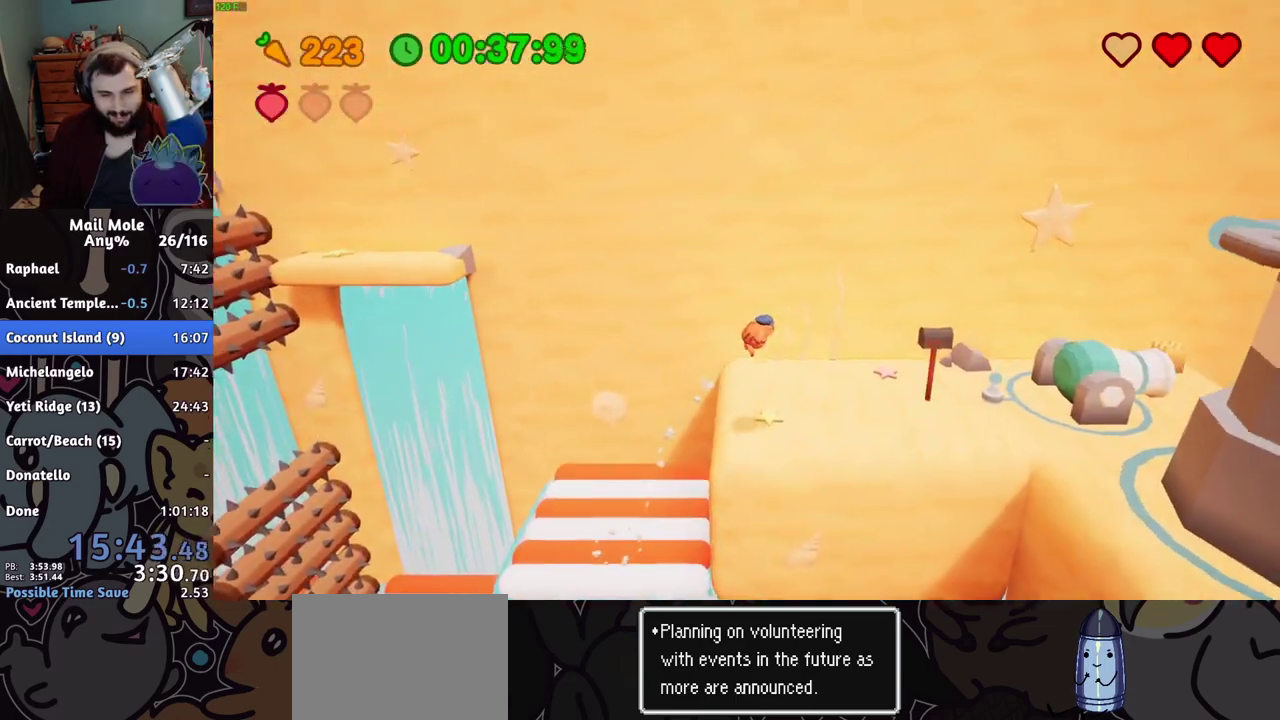
{"buttons": [], "left_stick": "right", "right_stick": "center", "events": [[250, "left_stick", "right"]]}
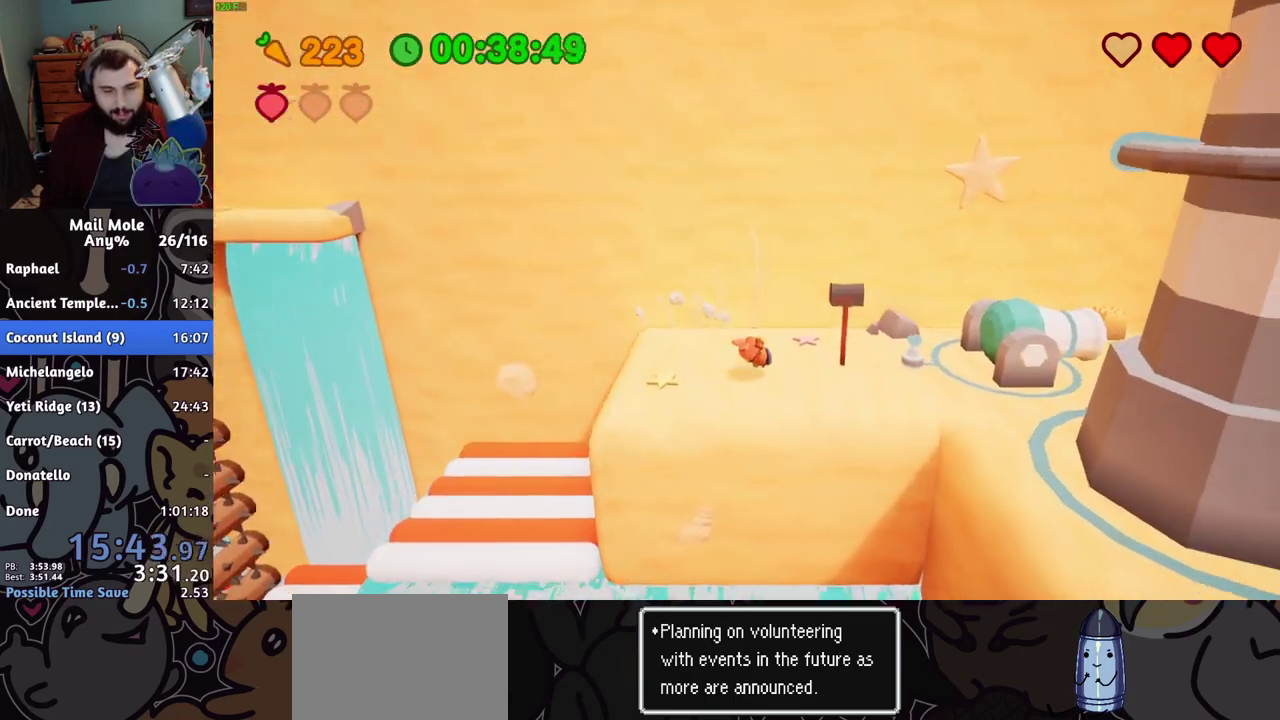
{"buttons": [], "left_stick": "center", "right_stick": "center", "events": [[267, "CROSS", "down"], [267, "left_stick", "up-right"], [317, "CROSS", "up"], [317, "left_stick", "center"], [384, "CROSS", "down"], [451, "CROSS", "up"]]}
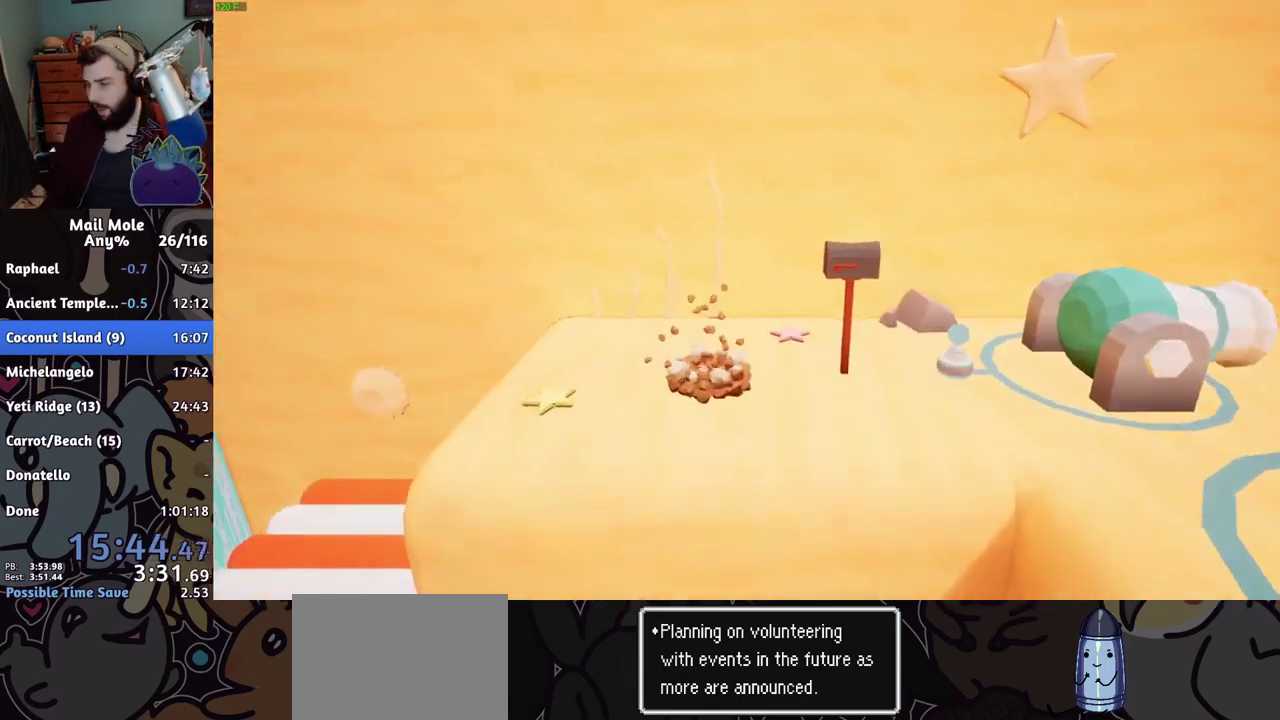
{"buttons": [], "left_stick": "center", "right_stick": "center", "events": [[16, "CROSS", "down"], [100, "CROSS", "up"]]}
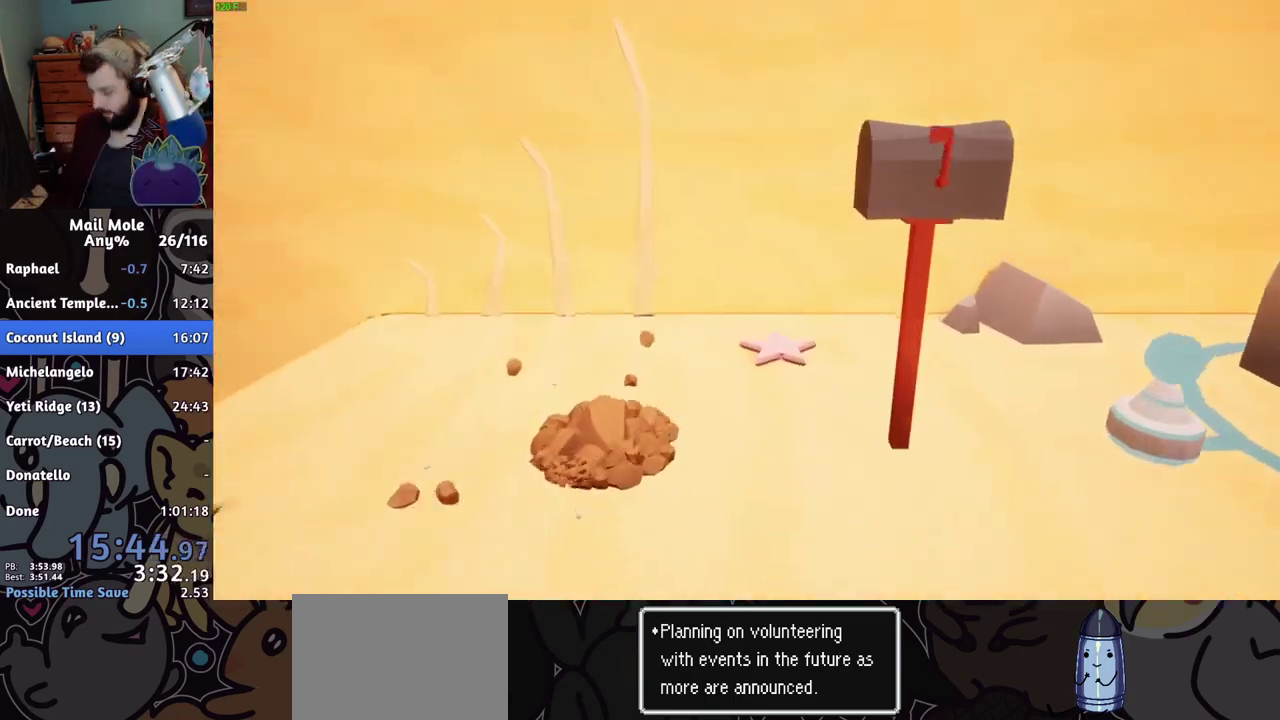
{"buttons": ["CROSS"], "left_stick": "center", "right_stick": "center", "events": [[267, "CROSS", "down"], [317, "CROSS", "up"], [384, "CROSS", "down"], [434, "CROSS", "up"], [501, "CROSS", "down"]]}
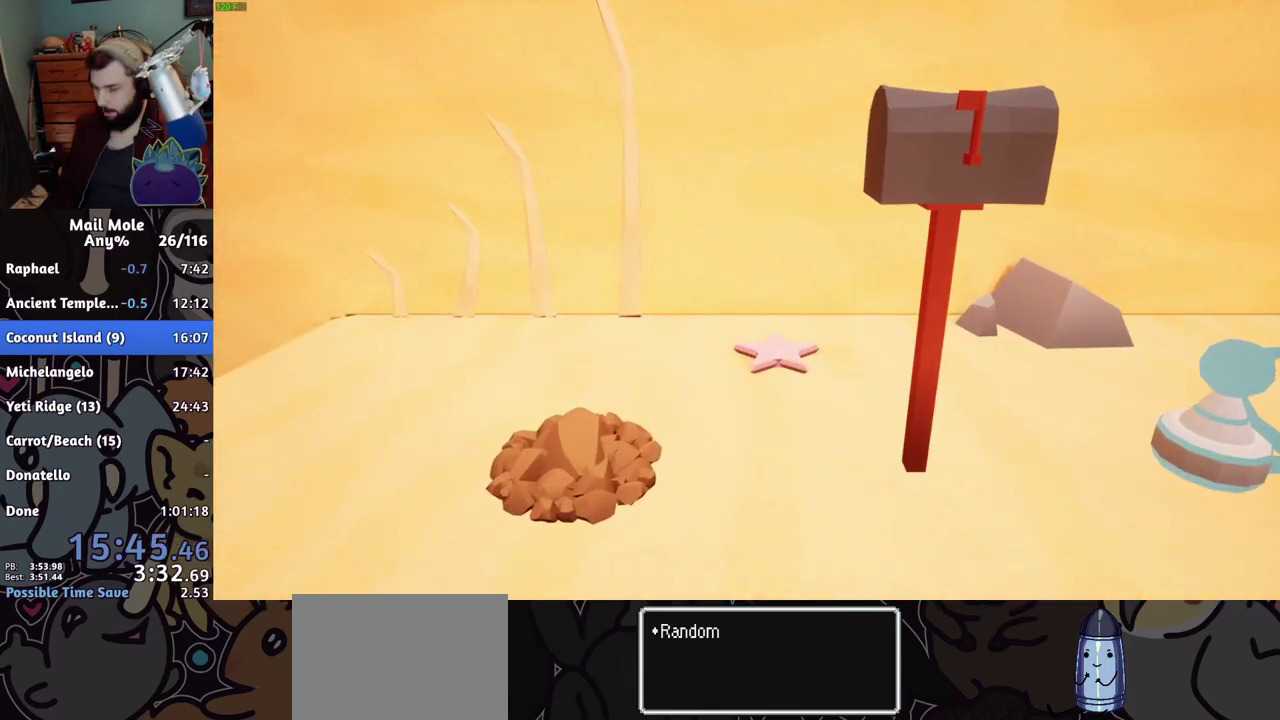
{"buttons": ["CROSS"], "left_stick": "center", "right_stick": "center", "events": [[133, "CROSS", "up"], [183, "CROSS", "down"], [233, "CROSS", "up"], [283, "CROSS", "down"], [333, "CROSS", "up"], [500, "CROSS", "down"]]}
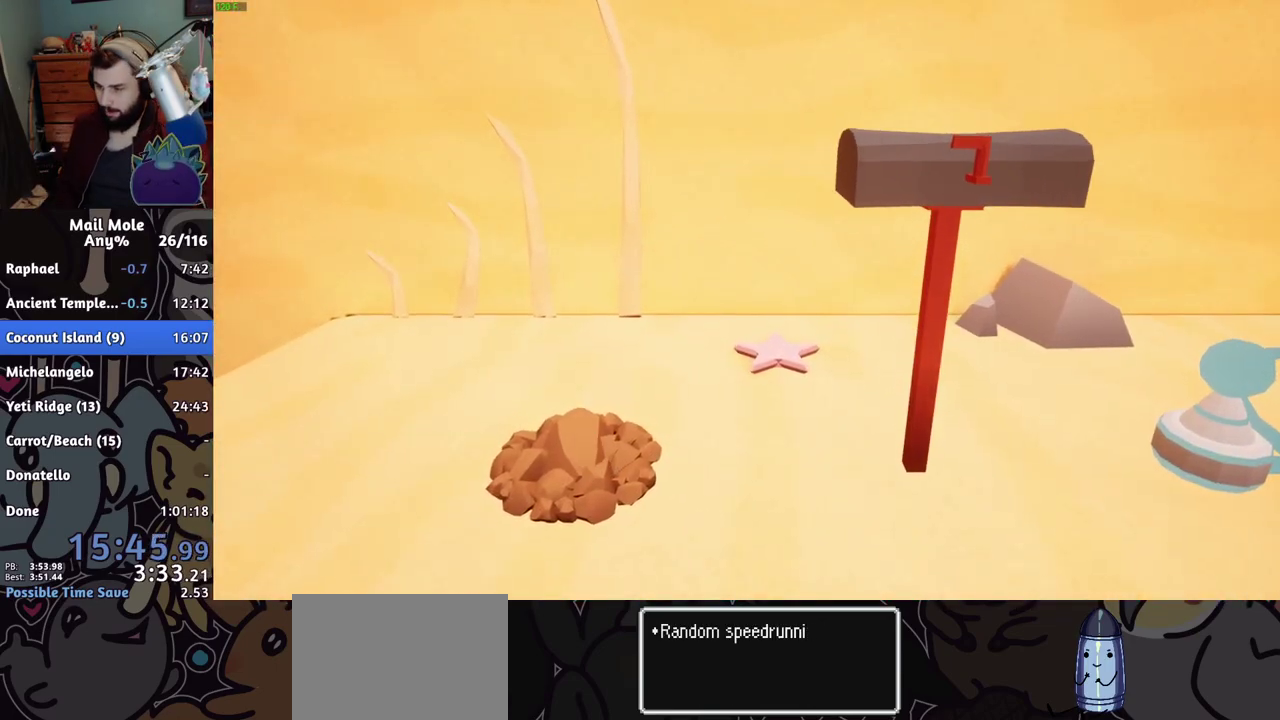
{"buttons": [], "left_stick": "center", "right_stick": "center", "events": [[50, "CROSS", "up"], [100, "CROSS", "down"], [150, "CROSS", "up"], [217, "CROSS", "down"], [267, "CROSS", "up"]]}
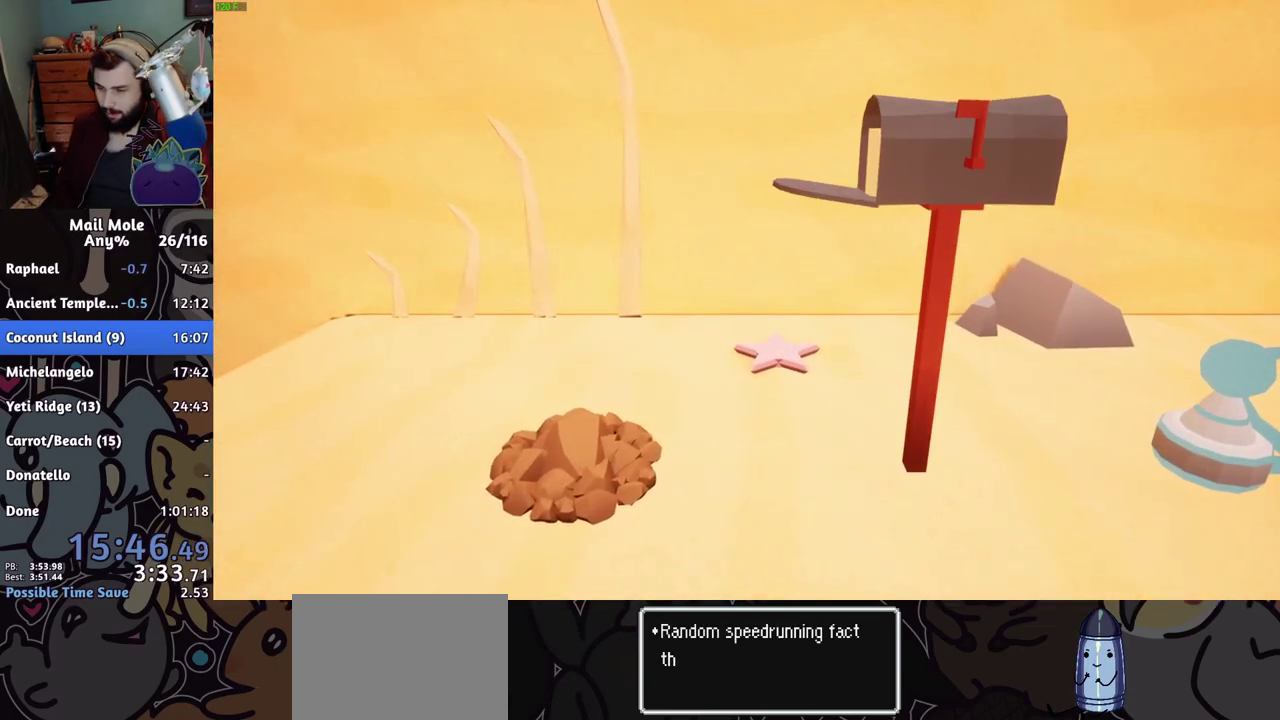
{"buttons": ["CROSS"], "left_stick": "center", "right_stick": "center", "events": [[33, "CROSS", "down"], [83, "CROSS", "up"], [133, "CROSS", "down"], [200, "CROSS", "up"], [250, "CROSS", "down"], [300, "CROSS", "up"], [367, "CROSS", "down"], [417, "CROSS", "up"], [467, "CROSS", "down"]]}
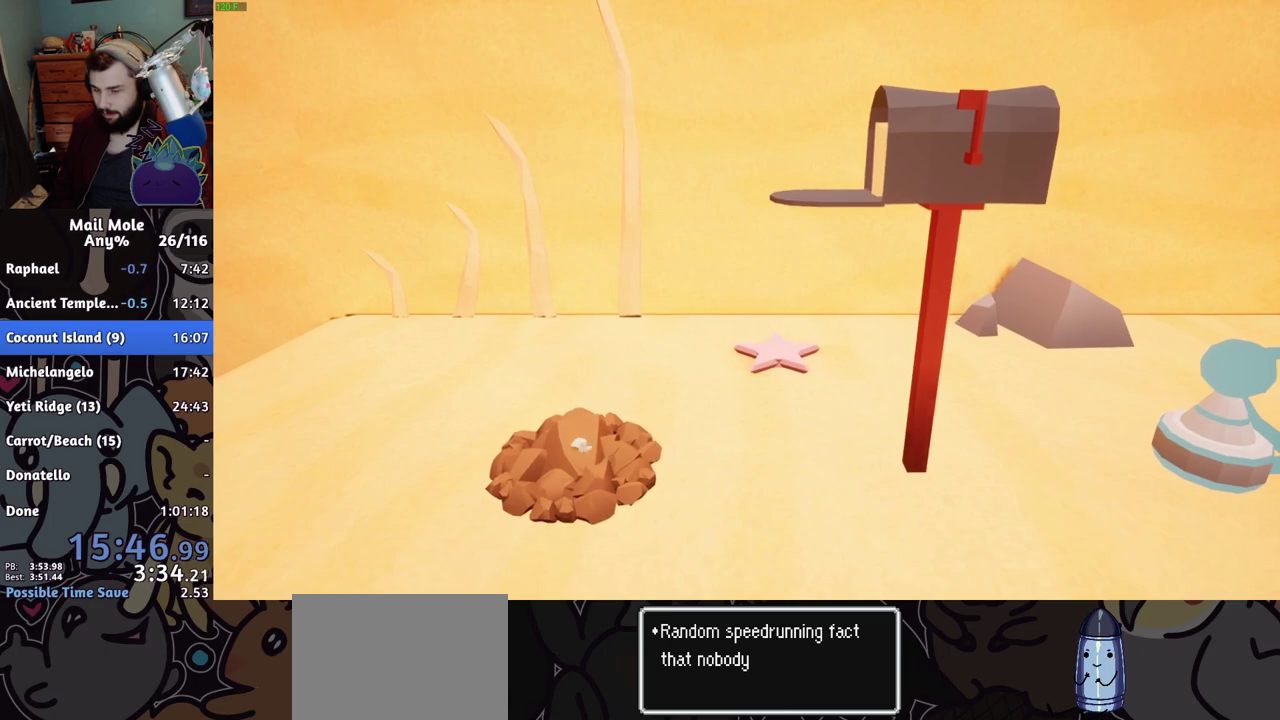
{"buttons": ["CROSS"], "left_stick": "center", "right_stick": "center"}
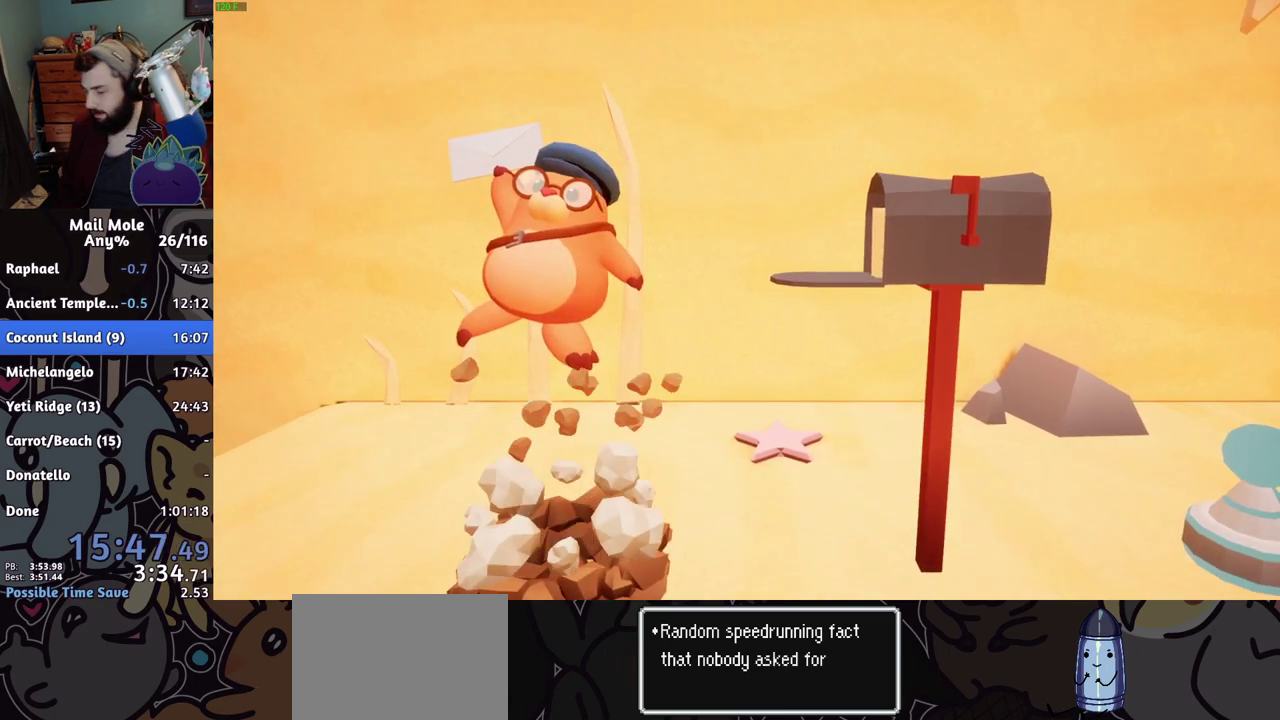
{"buttons": ["CROSS"], "left_stick": "center", "right_stick": "center"}
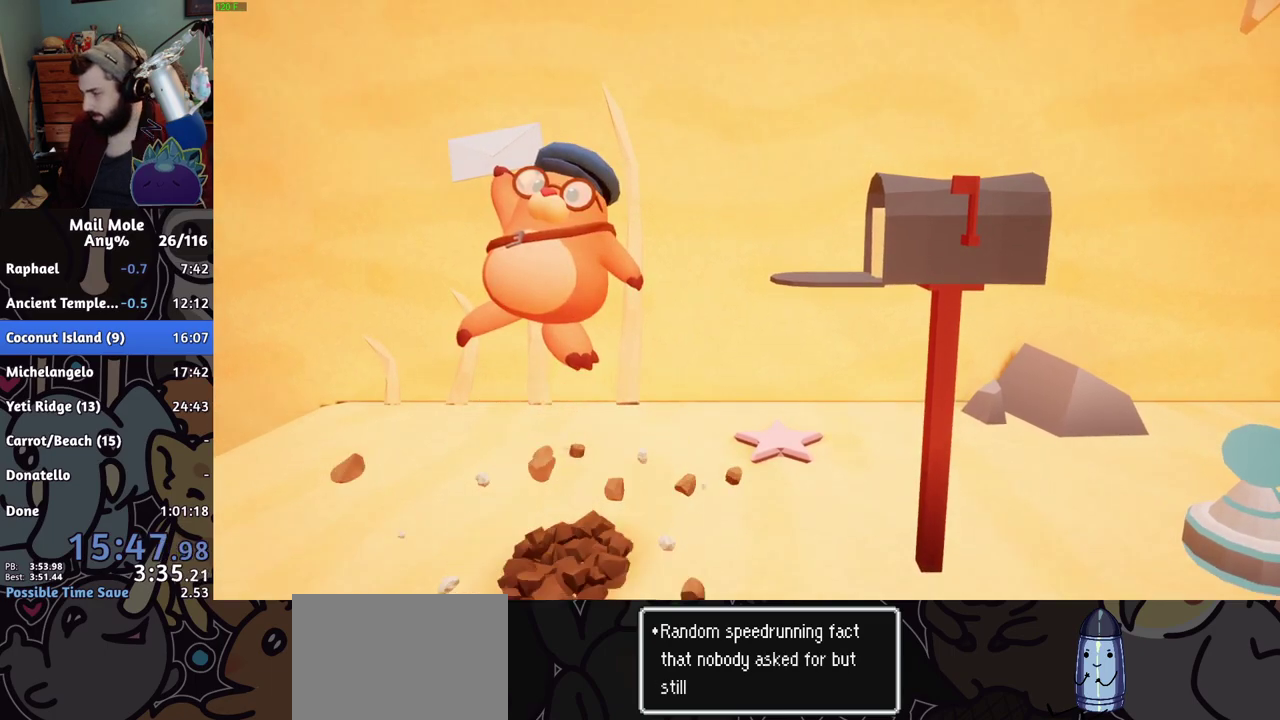
{"buttons": [], "left_stick": "center", "right_stick": "center"}
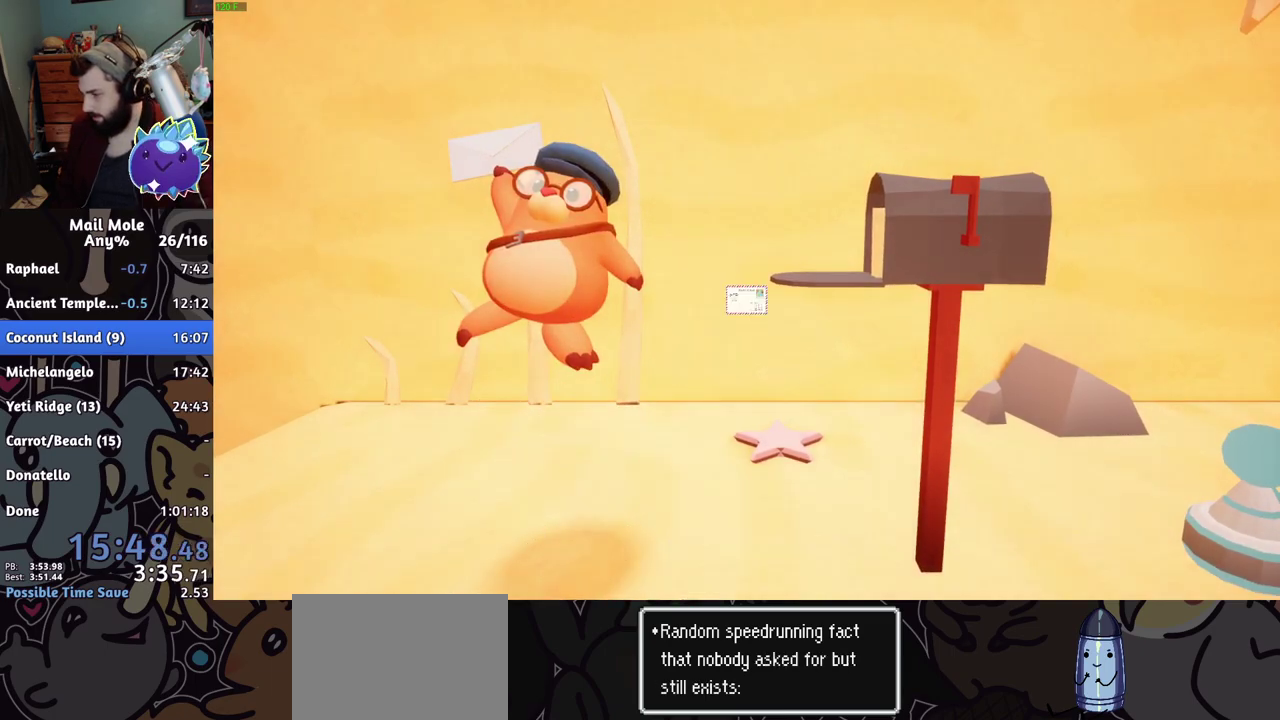
{"buttons": [], "left_stick": "center", "right_stick": "center", "events": [[150, "CROSS", "down"], [233, "CROSS", "up"]]}
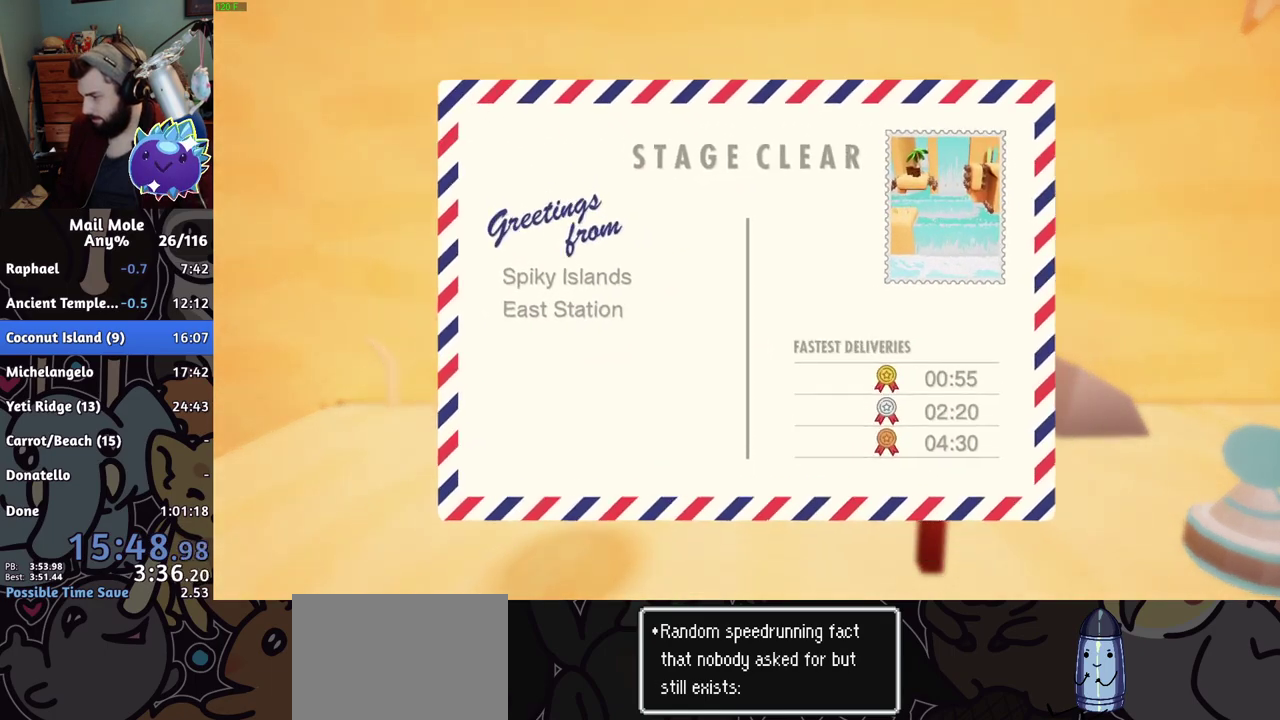
{"buttons": [], "left_stick": "center", "right_stick": "center", "events": [[17, "CROSS", "down"], [100, "CROSS", "up"], [401, "CROSS", "down"], [484, "CROSS", "up"]]}
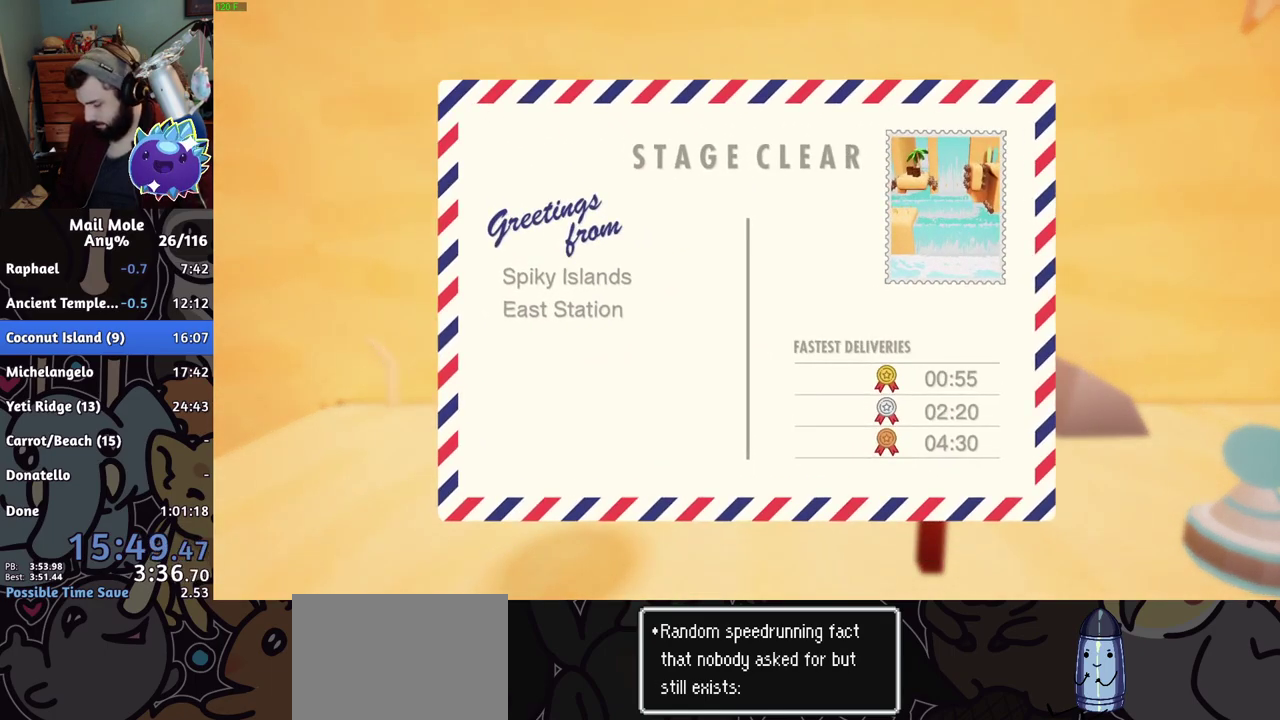
{"buttons": [], "left_stick": "center", "right_stick": "center", "events": [[350, "CROSS", "down"], [400, "CROSS", "up"]]}
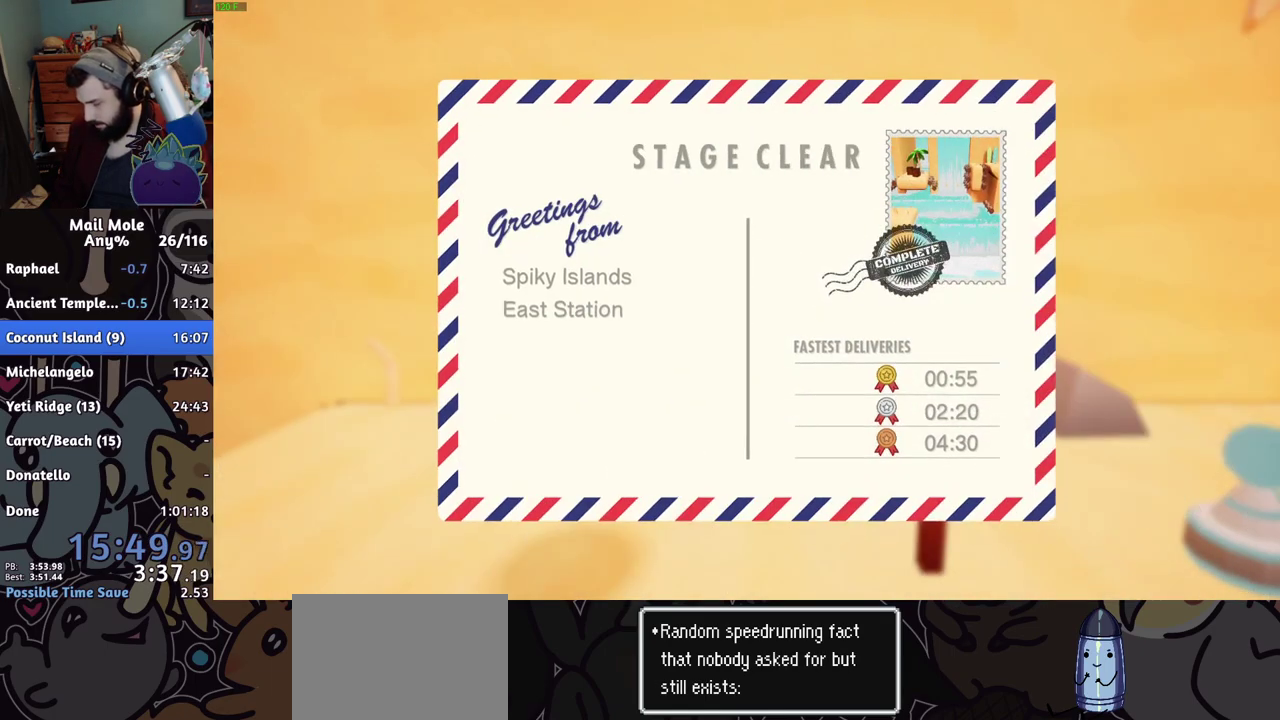
{"buttons": [], "left_stick": "center", "right_stick": "center", "events": []}
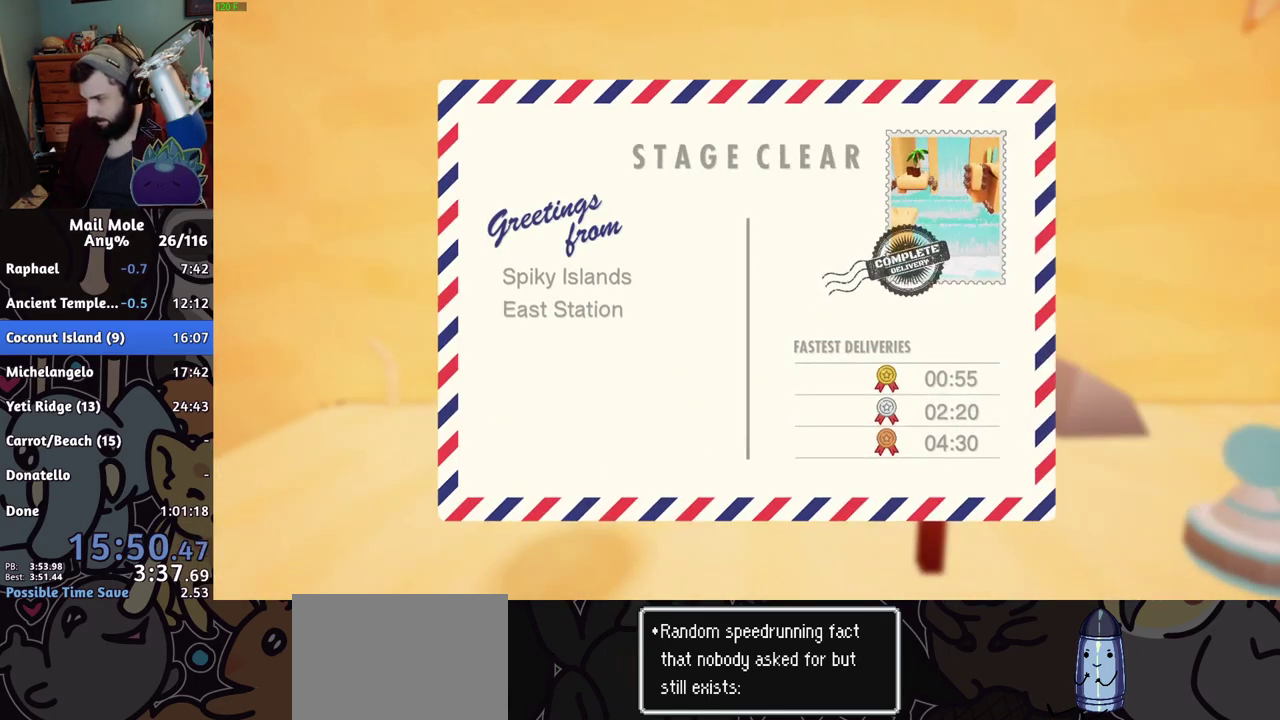
{"buttons": [], "left_stick": "center", "right_stick": "center", "events": [[283, "CROSS", "down"], [333, "CROSS", "up"]]}
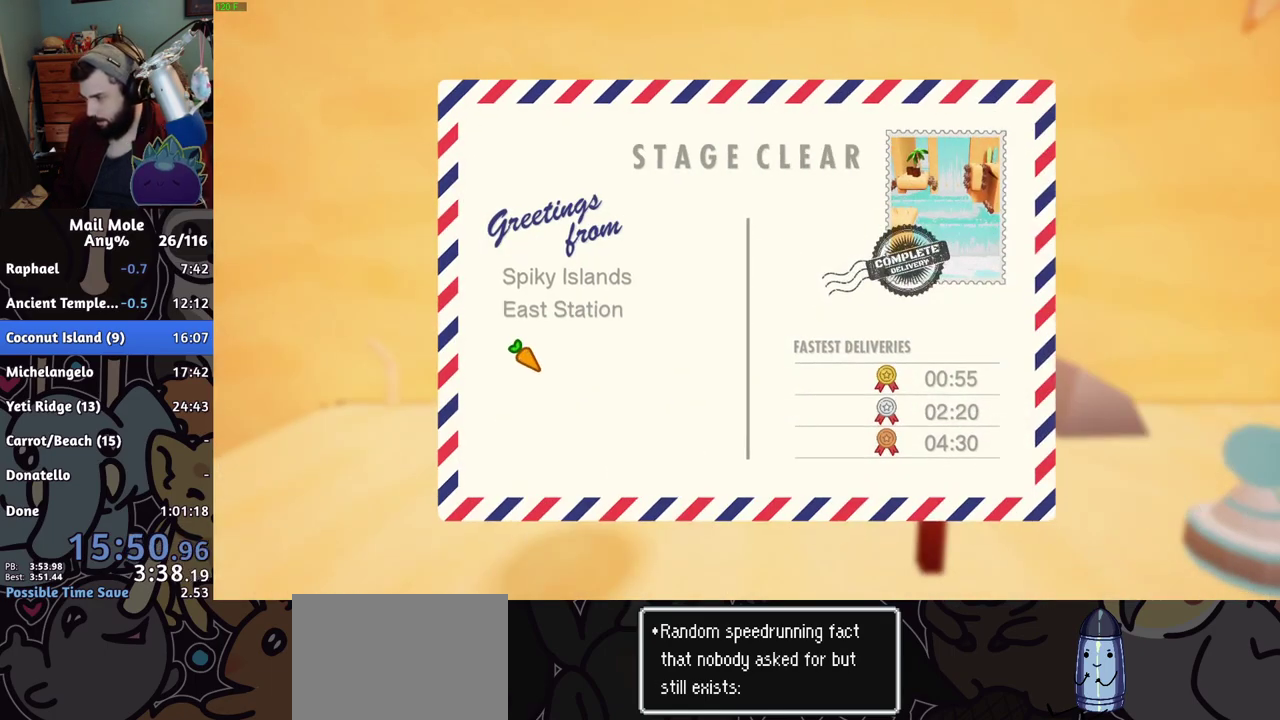
{"buttons": ["CROSS"], "left_stick": "center", "right_stick": "center", "events": [[134, "CROSS", "down"], [200, "CROSS", "up"], [250, "CROSS", "down"], [317, "CROSS", "up"], [384, "CROSS", "down"], [434, "CROSS", "up"], [484, "CROSS", "down"]]}
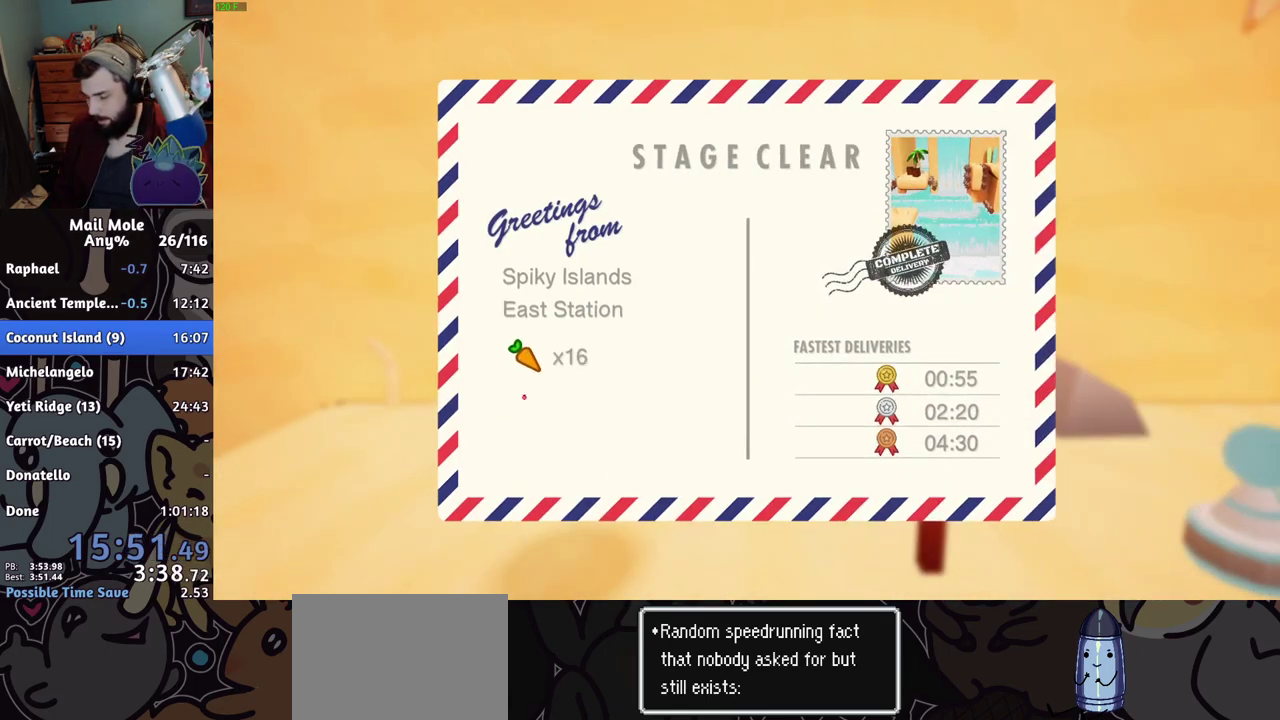
{"buttons": [], "left_stick": "center", "right_stick": "center", "events": [[33, "CROSS", "up"], [83, "CROSS", "down"], [133, "CROSS", "up"]]}
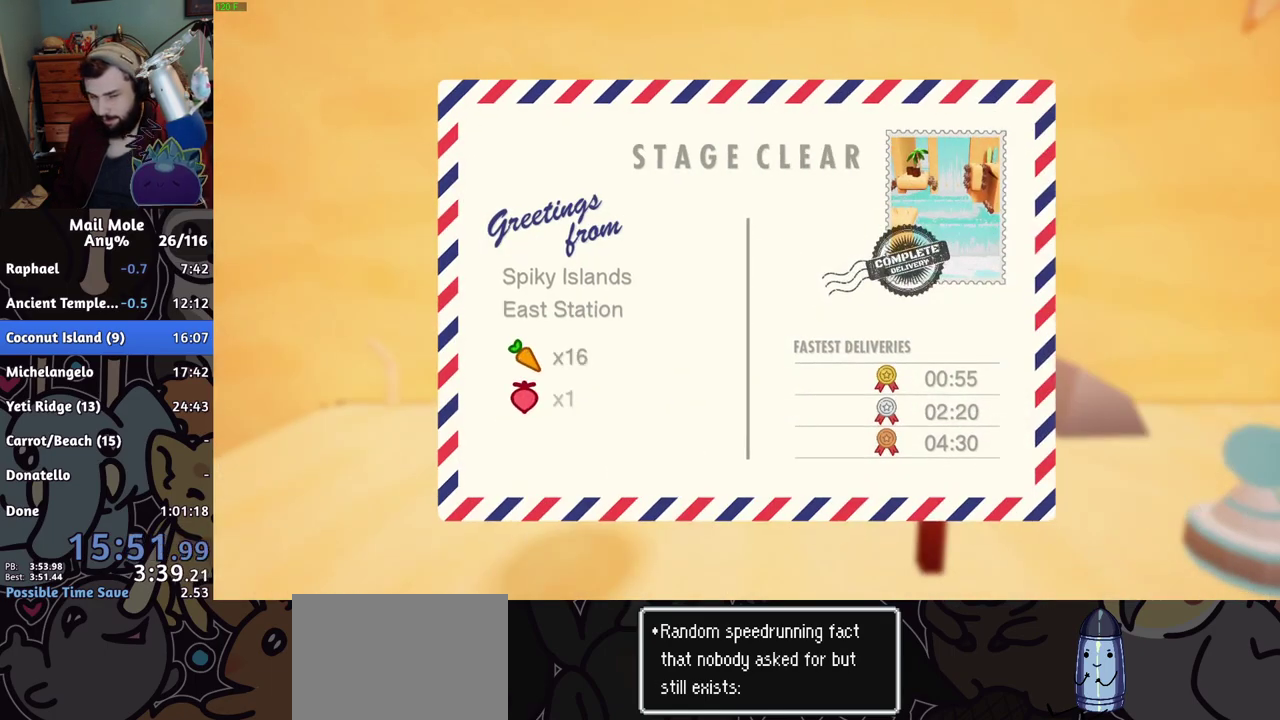
{"buttons": [], "left_stick": "center", "right_stick": "center", "events": [[50, "CROSS", "down"], [100, "CROSS", "up"], [167, "CROSS", "down"], [234, "CROSS", "up"], [301, "CROSS", "down"], [351, "CROSS", "up"], [417, "CROSS", "down"], [484, "CROSS", "up"]]}
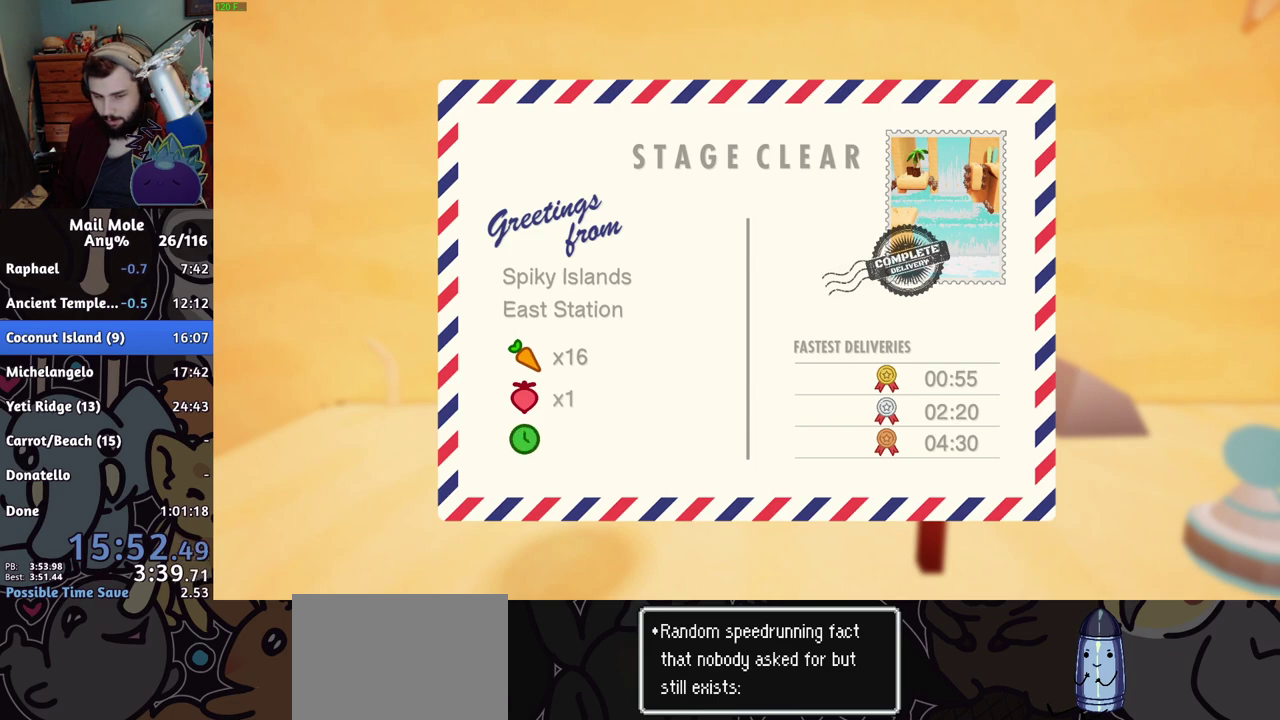
{"buttons": [], "left_stick": "center", "right_stick": "center", "events": [[50, "CROSS", "down"], [100, "CROSS", "up"], [167, "CROSS", "down"], [217, "CROSS", "up"], [283, "CROSS", "down"], [333, "CROSS", "up"]]}